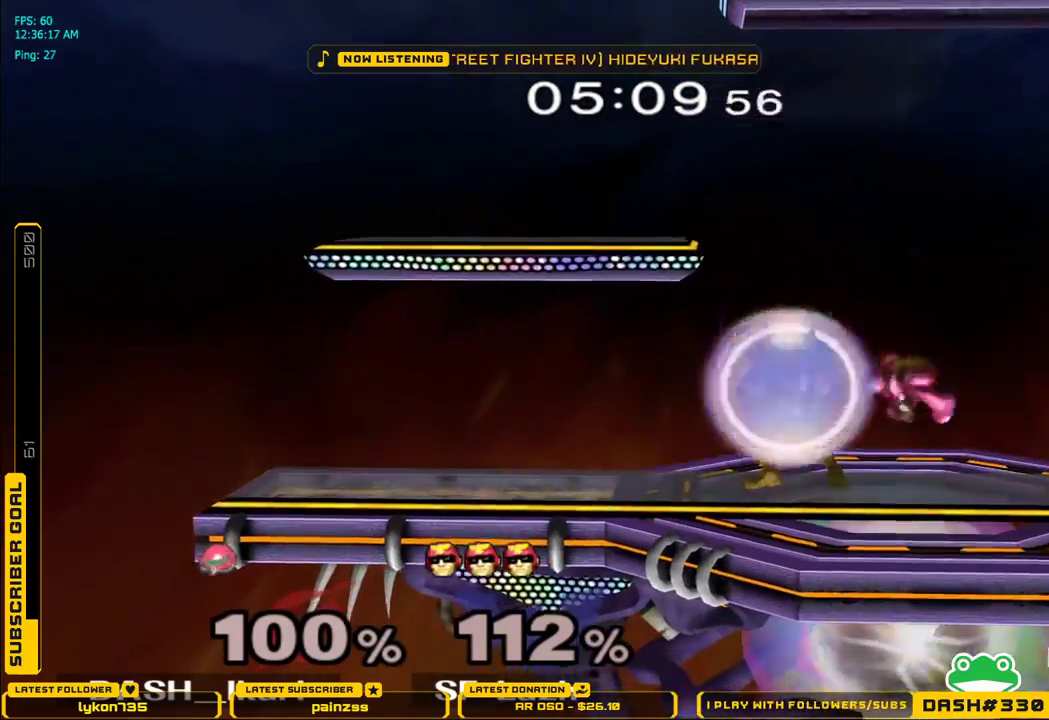
Gameplay with a controller (Nintendo layout); each line is a JSON object with the inputs held at the frame after it. "events" lists button and stick changes between this image and that frame as [ms after this image, input, new state], when the widget could be followed in between. Not read: L3 R3.
{"buttons": [], "left_stick": "down-left", "right_stick": "center", "events": [[17, "B", "up"], [50, "B", "down"], [83, "left_stick", "down-left"], [117, "B", "up"], [150, "B", "down"], [200, "B", "up"], [250, "B", "down"], [317, "B", "up"], [367, "B", "down"], [417, "B", "up"]]}
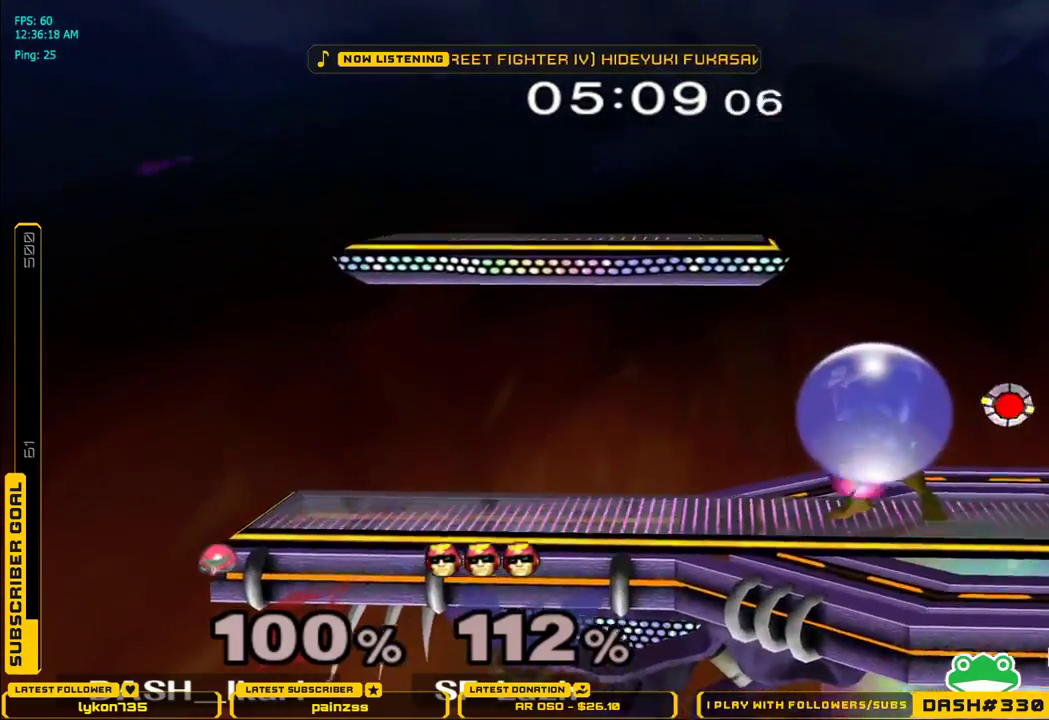
{"buttons": [], "left_stick": "right", "right_stick": "center", "events": [[200, "B", "down"], [233, "B", "up"], [233, "left_stick", "down"], [300, "B", "down"], [350, "B", "up"], [383, "B", "down"], [433, "left_stick", "right"], [483, "B", "up"]]}
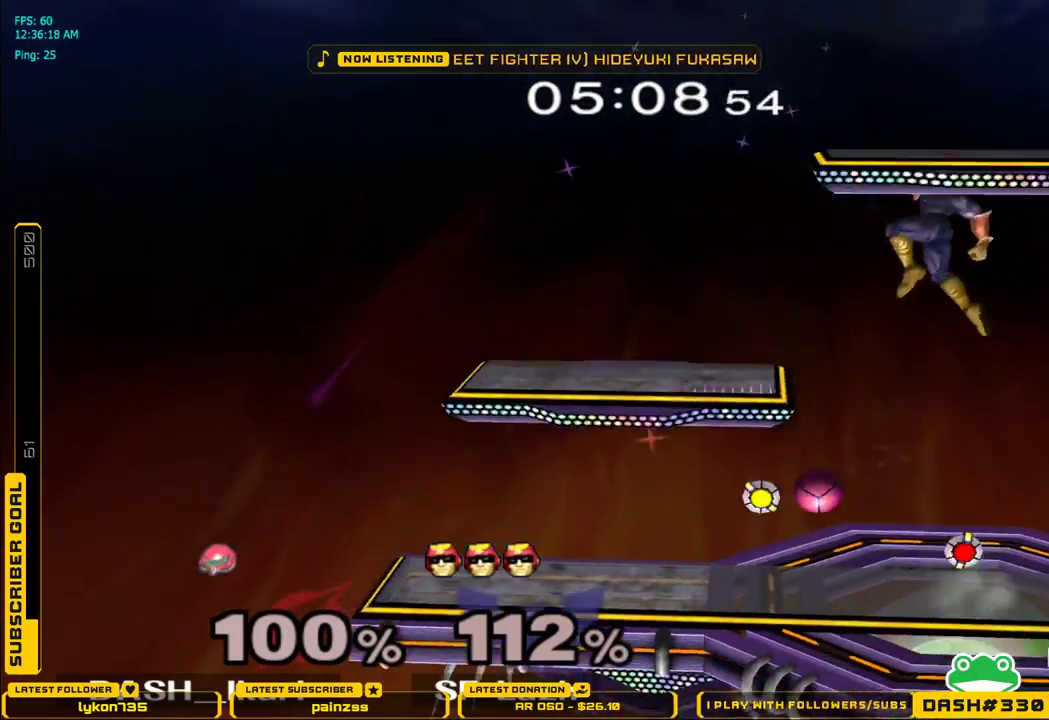
{"buttons": [], "left_stick": "left", "right_stick": "center", "events": [[233, "left_stick", "left"]]}
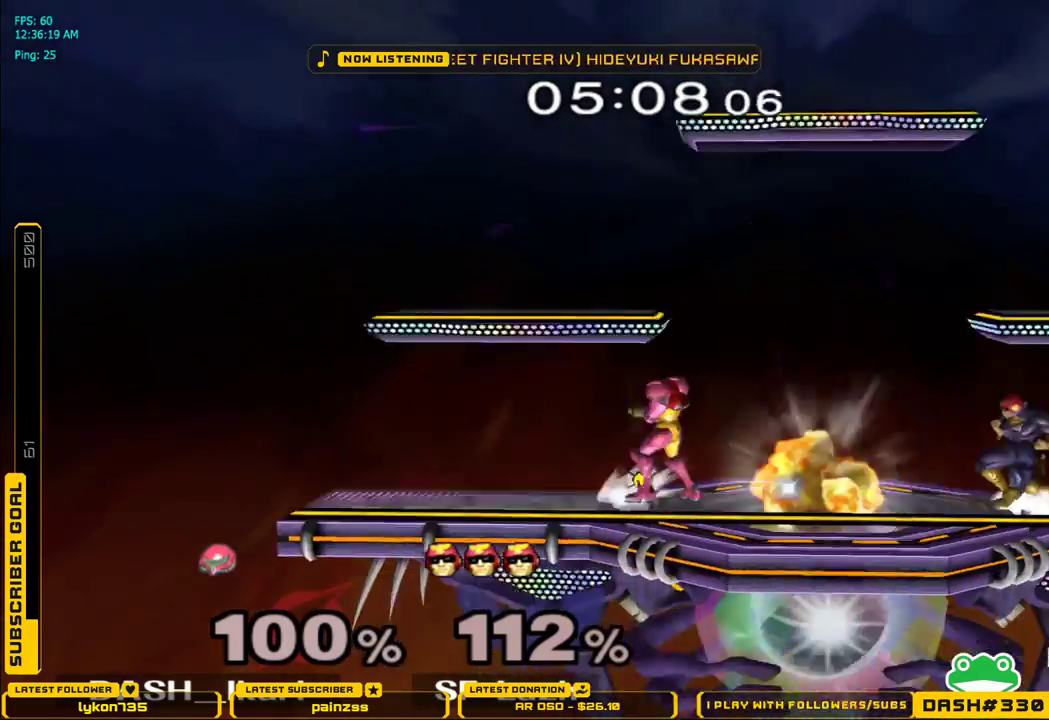
{"buttons": [], "left_stick": "down-right", "right_stick": "center", "events": [[33, "left_stick", "right"], [183, "left_stick", "left"], [500, "left_stick", "down-right"]]}
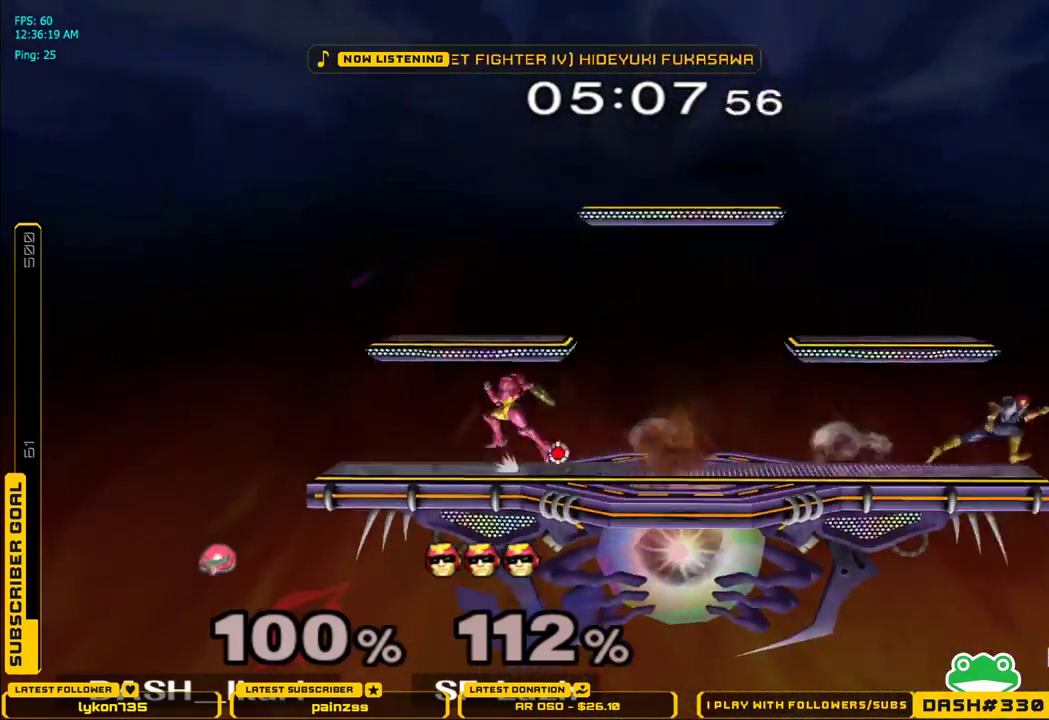
{"buttons": [], "left_stick": "right", "right_stick": "center", "events": [[17, "B", "down"], [17, "left_stick", "right"], [117, "B", "up"]]}
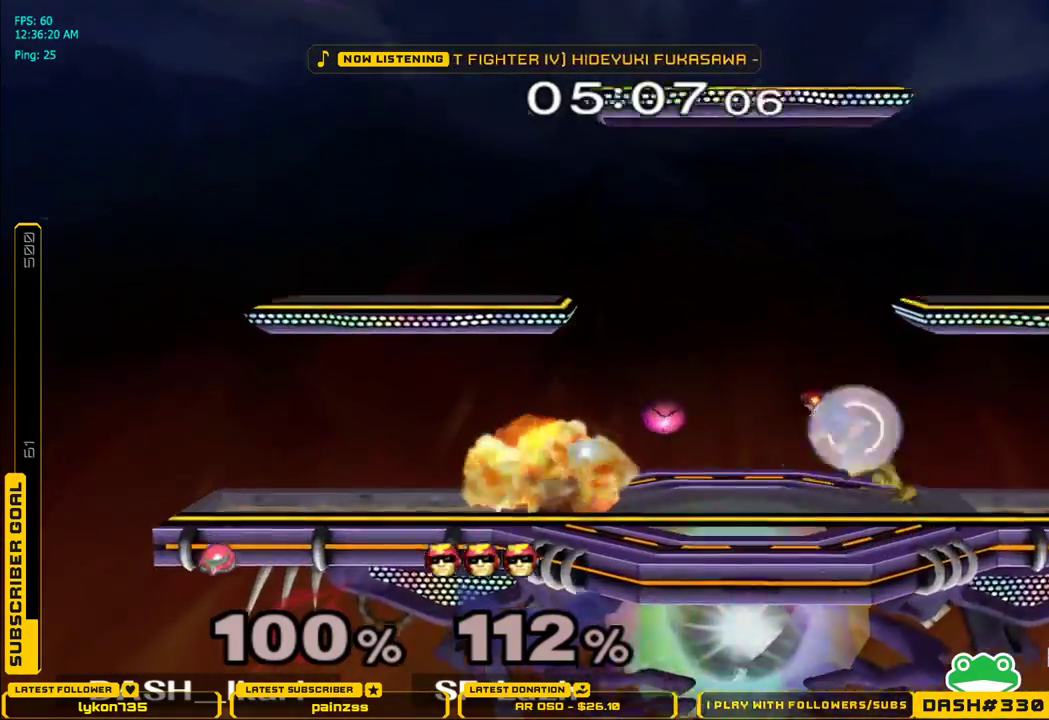
{"buttons": ["L1"], "left_stick": "right", "right_stick": "center", "events": [[33, "left_stick", "left"], [167, "L1", "down"], [283, "L1", "up"], [350, "left_stick", "center"], [417, "X", "down"], [417, "left_stick", "right"], [433, "X", "up"], [467, "L1", "down"]]}
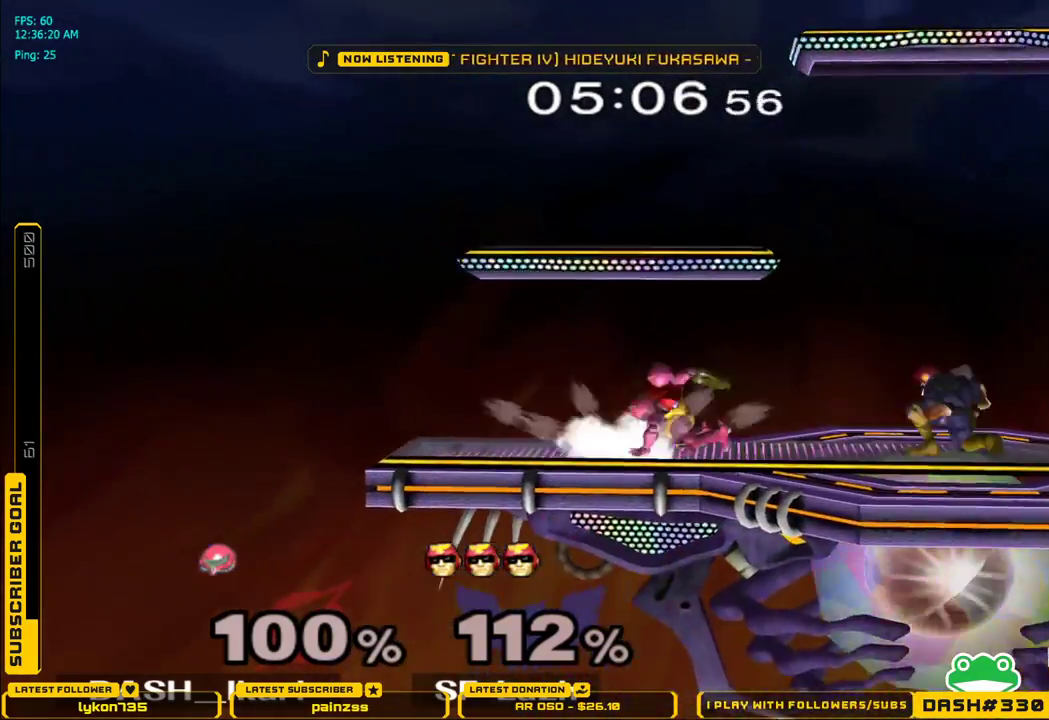
{"buttons": [], "left_stick": "right", "right_stick": "center", "events": [[67, "L1", "up"], [167, "A", "down"], [250, "A", "up"], [283, "A", "down"], [400, "A", "up"]]}
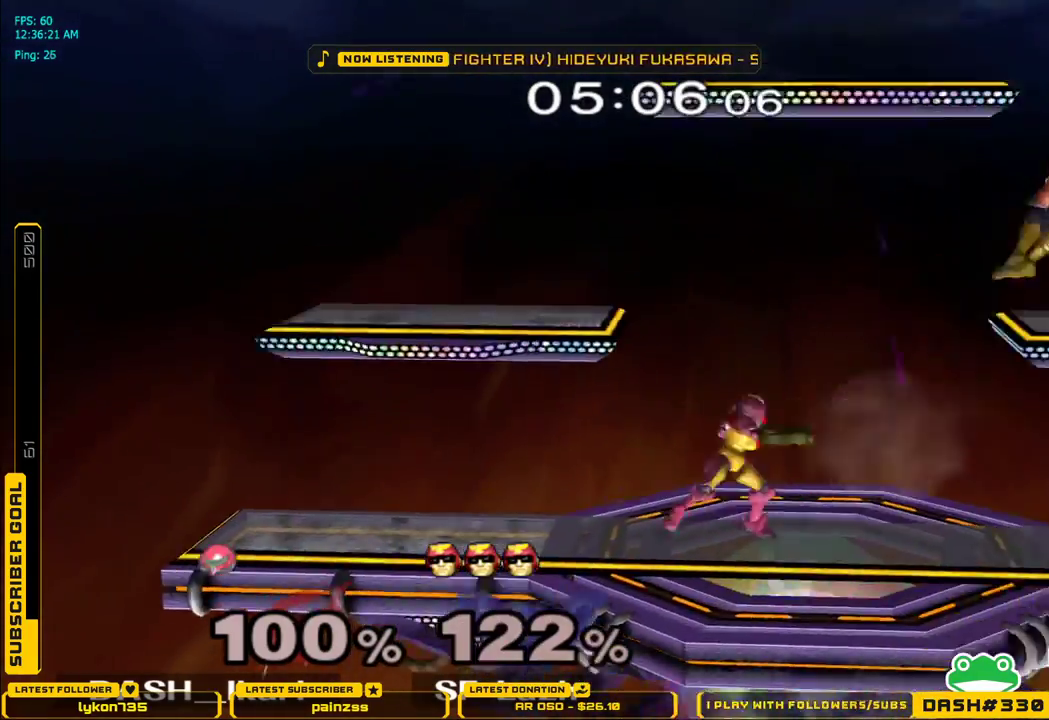
{"buttons": ["X"], "left_stick": "right", "right_stick": "center", "events": [[83, "left_stick", "center"], [200, "left_stick", "right"], [267, "X", "down"], [300, "X", "up"], [300, "left_stick", "down-right"], [317, "L1", "down"], [417, "L1", "up"], [417, "left_stick", "right"], [500, "X", "down"]]}
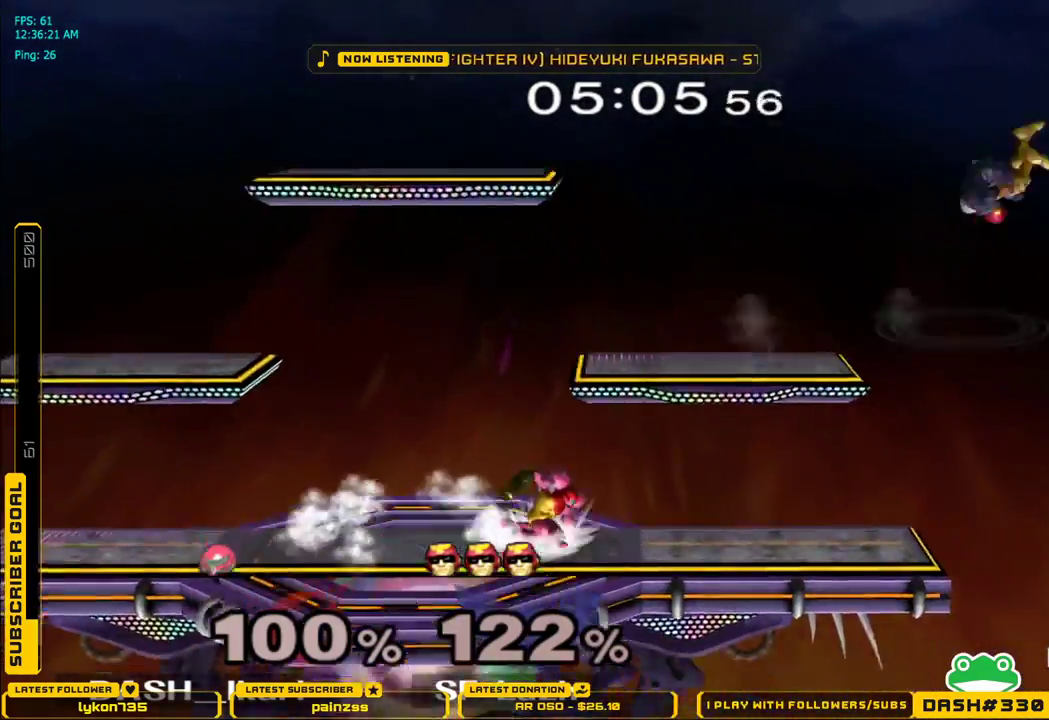
{"buttons": [], "left_stick": "down", "right_stick": "center", "events": [[67, "X", "up"], [133, "X", "down"], [333, "L1", "down"], [367, "left_stick", "down"], [383, "X", "up"], [433, "L1", "up"]]}
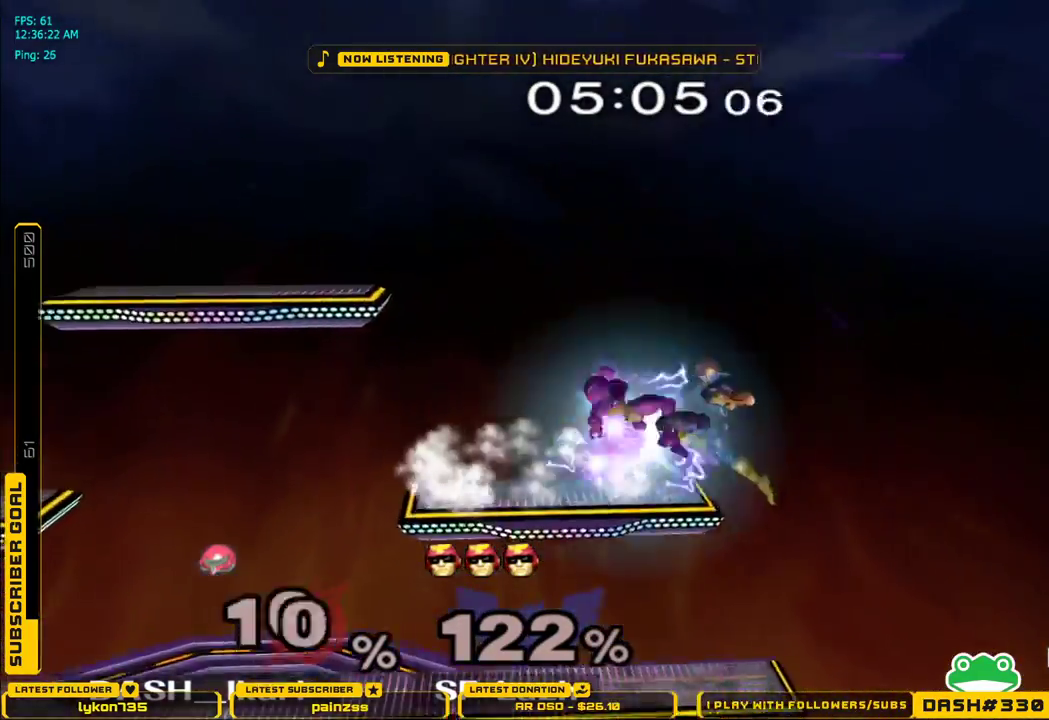
{"buttons": [], "left_stick": "right", "right_stick": "center", "events": [[50, "left_stick", "center"], [83, "A", "down"], [267, "left_stick", "right"], [283, "A", "up"]]}
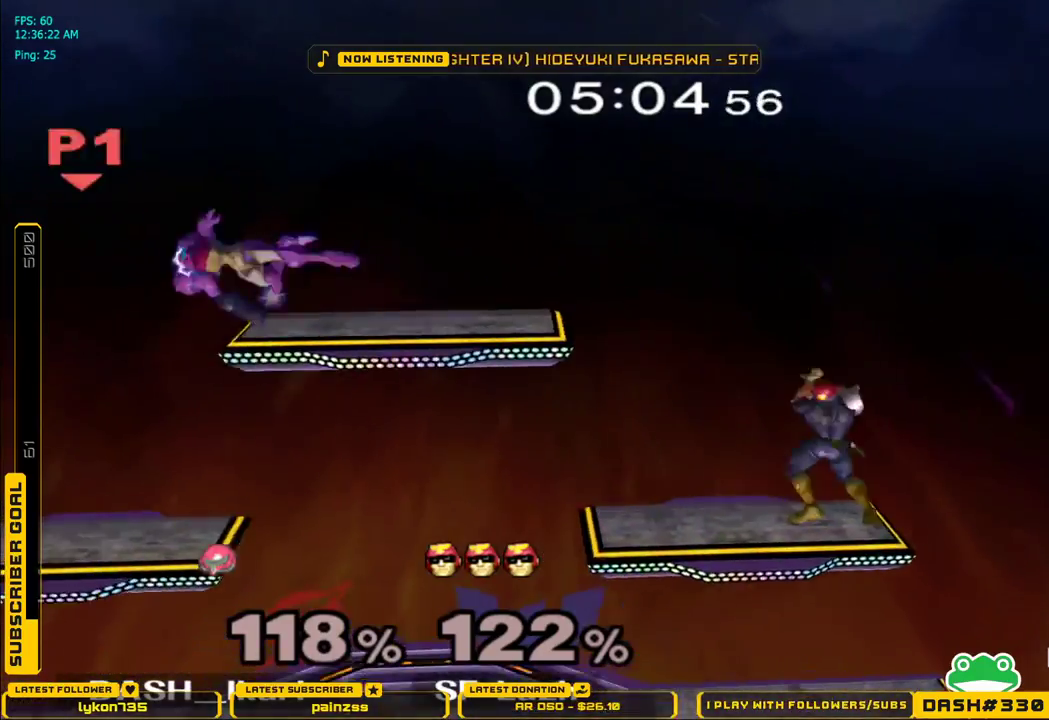
{"buttons": ["B"], "left_stick": "down", "right_stick": "center", "events": [[250, "left_stick", "down-right"], [350, "left_stick", "down"], [483, "B", "down"]]}
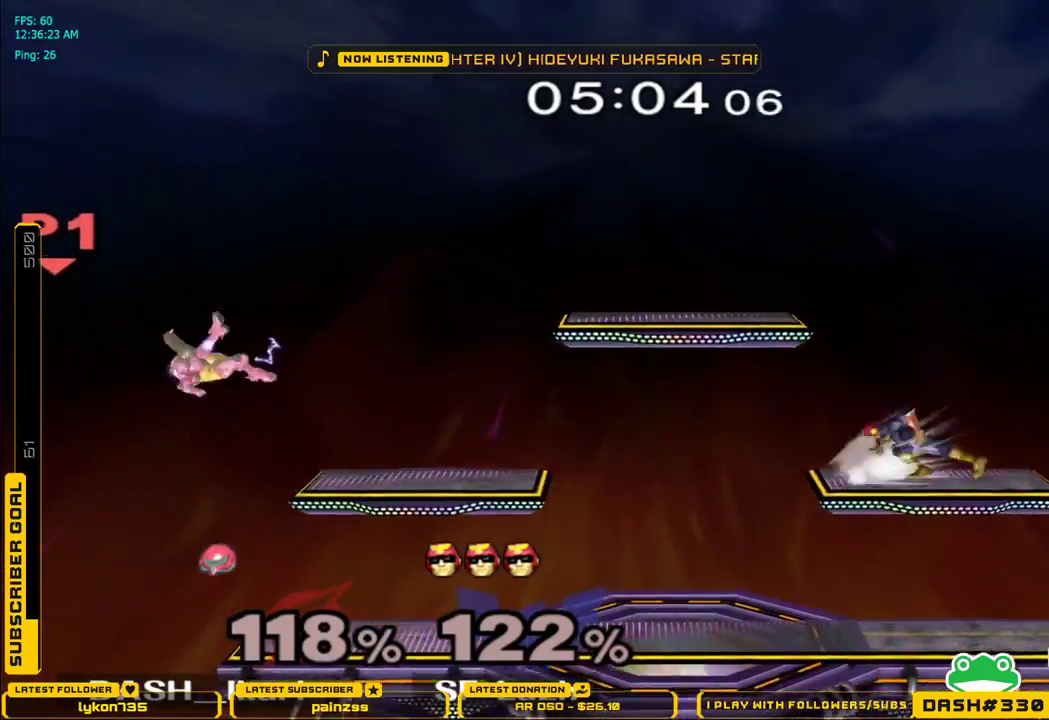
{"buttons": [], "left_stick": "left", "right_stick": "center", "events": [[33, "B", "up"], [83, "B", "down"], [133, "B", "up"], [167, "B", "down"], [217, "B", "up"], [233, "left_stick", "down-right"], [283, "B", "down"], [300, "B", "up"], [467, "left_stick", "left"]]}
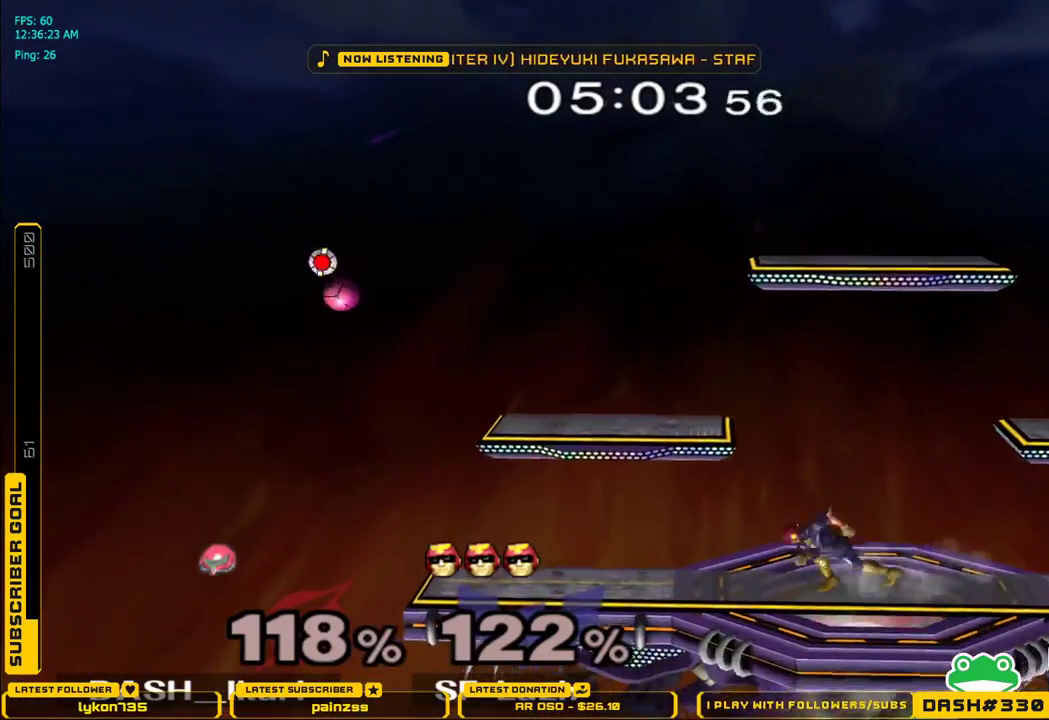
{"buttons": ["B"], "left_stick": "down", "right_stick": "center", "events": [[117, "B", "down"], [133, "left_stick", "down"], [150, "B", "up"], [233, "B", "down"], [283, "B", "up"], [317, "B", "down"], [333, "B", "up"], [417, "B", "down"], [467, "B", "up"], [500, "B", "down"]]}
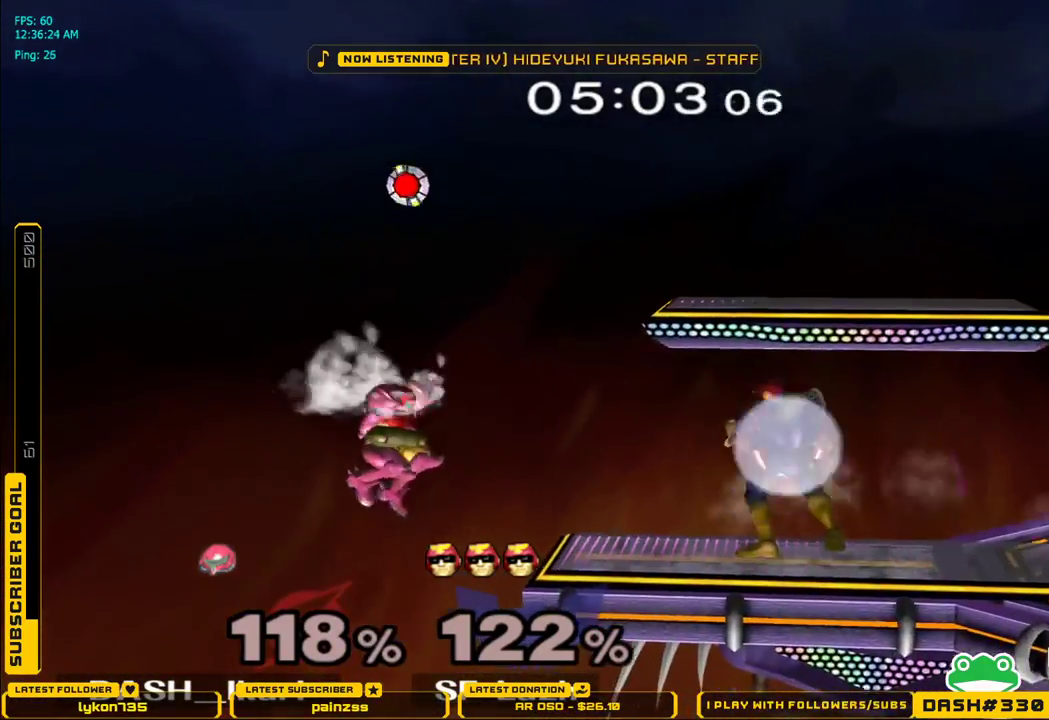
{"buttons": [], "left_stick": "left", "right_stick": "center", "events": [[33, "B", "up"], [83, "B", "down"], [167, "left_stick", "center"], [183, "B", "up"], [317, "left_stick", "right"], [450, "left_stick", "left"]]}
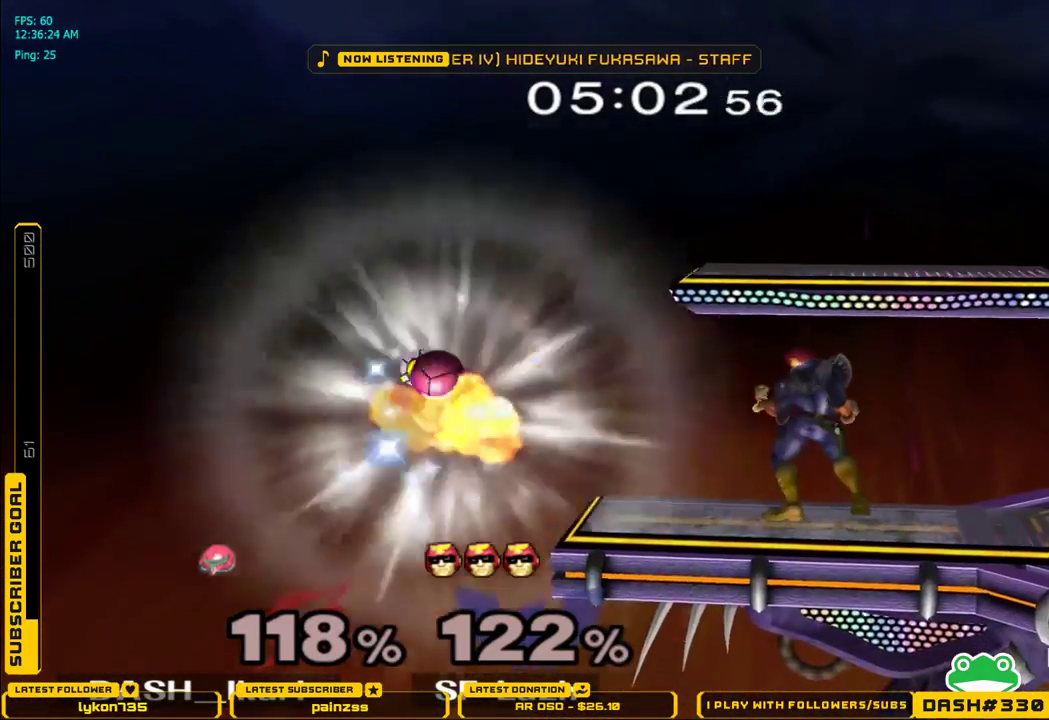
{"buttons": [], "left_stick": "right", "right_stick": "right", "events": [[150, "left_stick", "right"], [333, "right_stick", "right"]]}
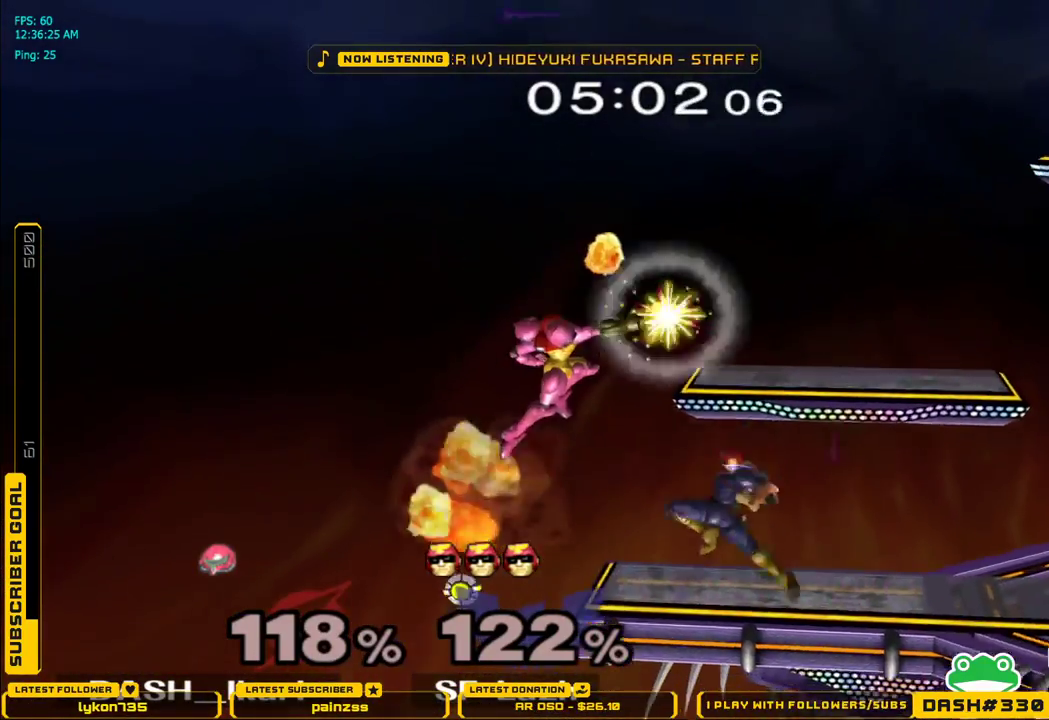
{"buttons": [], "left_stick": "center", "right_stick": "center", "events": [[333, "left_stick", "down-right"], [367, "L1", "down"], [433, "left_stick", "center"], [433, "right_stick", "center"], [450, "L1", "up"]]}
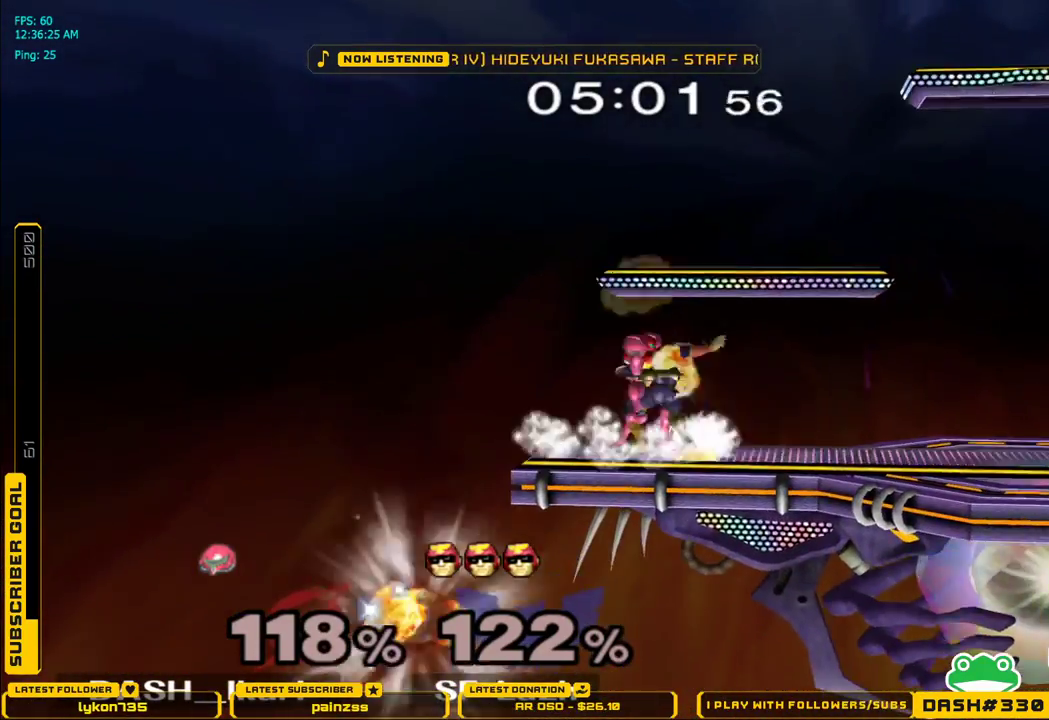
{"buttons": ["B", "L1"], "left_stick": "left", "right_stick": "center", "events": [[67, "left_stick", "right"], [117, "X", "down"], [150, "X", "up"], [217, "left_stick", "center"], [267, "left_stick", "right"], [483, "B", "down"], [500, "L1", "down"], [500, "left_stick", "left"]]}
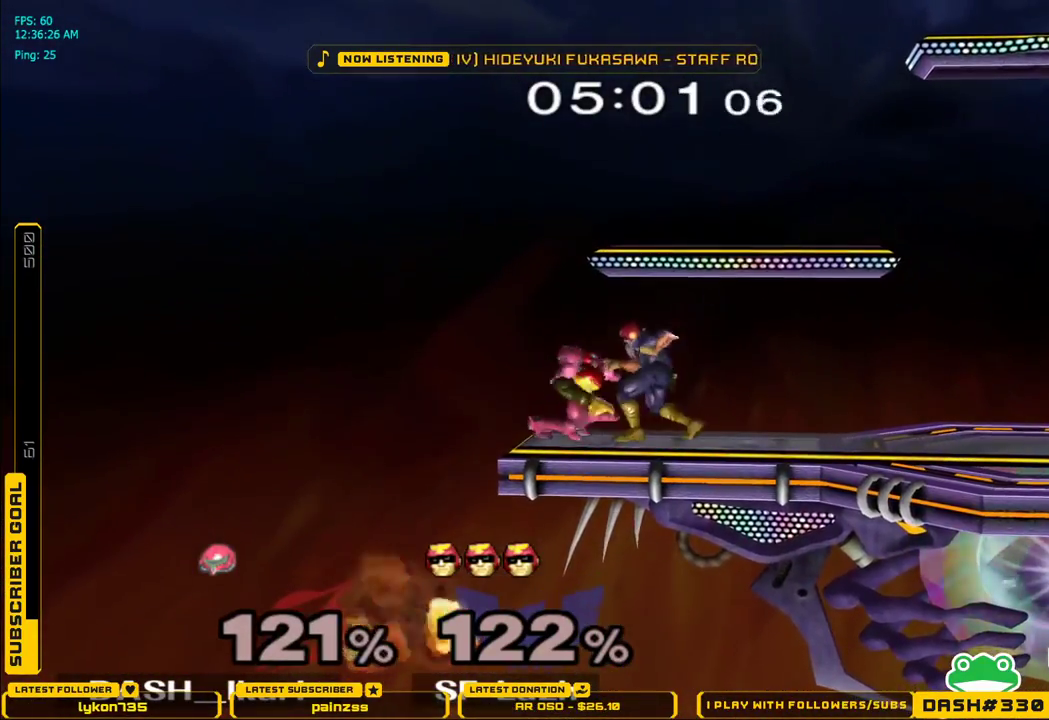
{"buttons": ["A", "B", "X", "L1"], "left_stick": "left", "right_stick": "center", "events": [[33, "A", "down"], [33, "B", "up"], [33, "X", "down"], [100, "L1", "up"], [133, "A", "up"], [133, "B", "down"], [133, "X", "up"], [183, "right_stick", "down-right"], [200, "L1", "down"], [233, "A", "down"], [233, "X", "down"], [233, "right_stick", "center"], [250, "B", "up"], [317, "B", "down"], [317, "L1", "up"], [333, "A", "up"], [333, "X", "up"], [400, "L1", "down"], [433, "A", "down"], [433, "B", "up"], [433, "X", "down"], [500, "B", "down"]]}
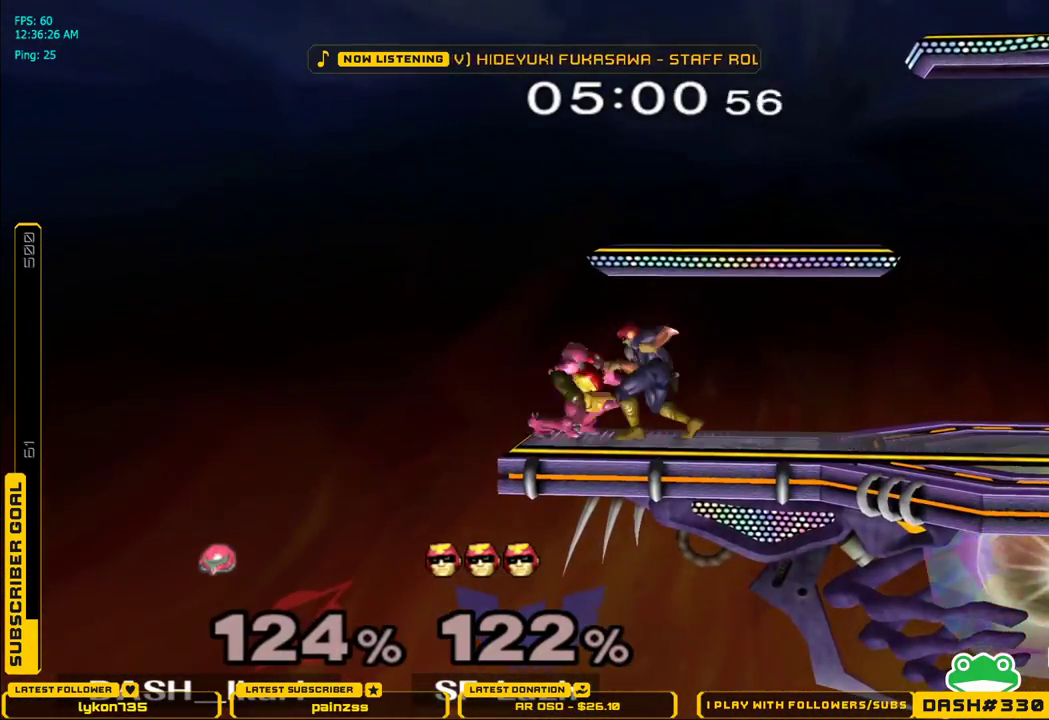
{"buttons": ["A", "X", "L1"], "left_stick": "left", "right_stick": "center", "events": [[17, "A", "up"], [17, "L1", "up"], [17, "X", "up"], [83, "B", "up"], [100, "A", "down"], [100, "L1", "down"], [100, "X", "down"], [183, "A", "up"], [183, "B", "down"], [183, "X", "up"], [200, "L1", "up"], [250, "B", "up"], [283, "A", "down"], [283, "L1", "down"], [283, "X", "down"], [300, "right_stick", "up-left"], [350, "A", "up"], [350, "B", "down"], [350, "X", "up"], [383, "L1", "up"], [433, "B", "up"], [433, "X", "down"], [433, "right_stick", "center"], [450, "A", "down"], [450, "L1", "down"]]}
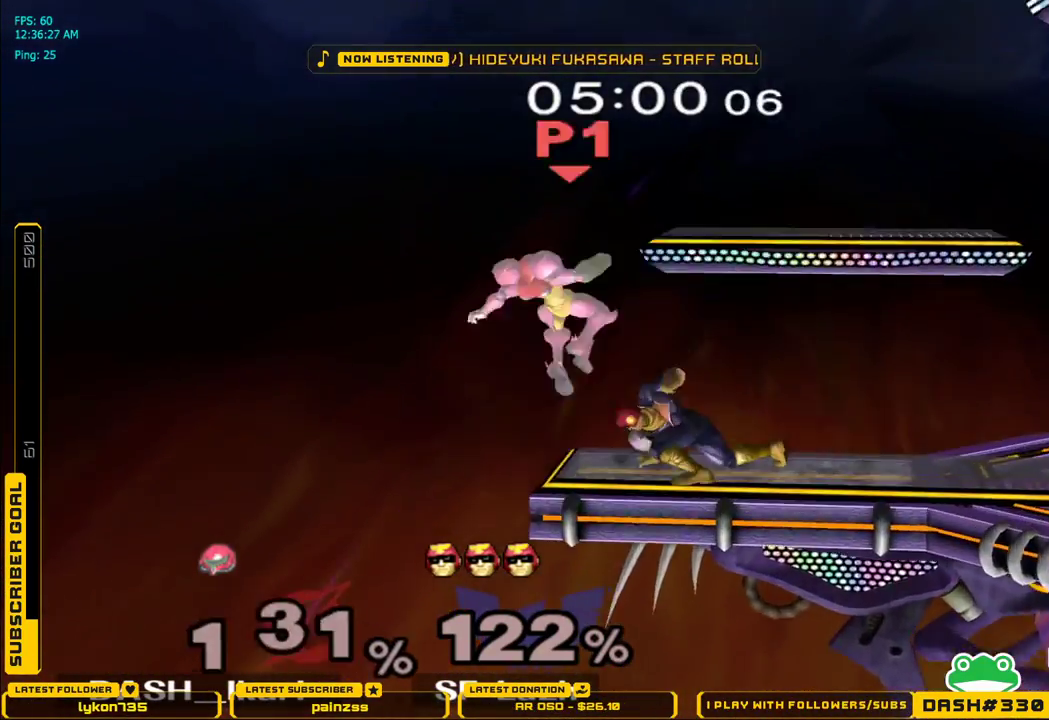
{"buttons": [], "left_stick": "left", "right_stick": "center", "events": [[67, "A", "up"], [83, "X", "up"], [467, "L1", "up"]]}
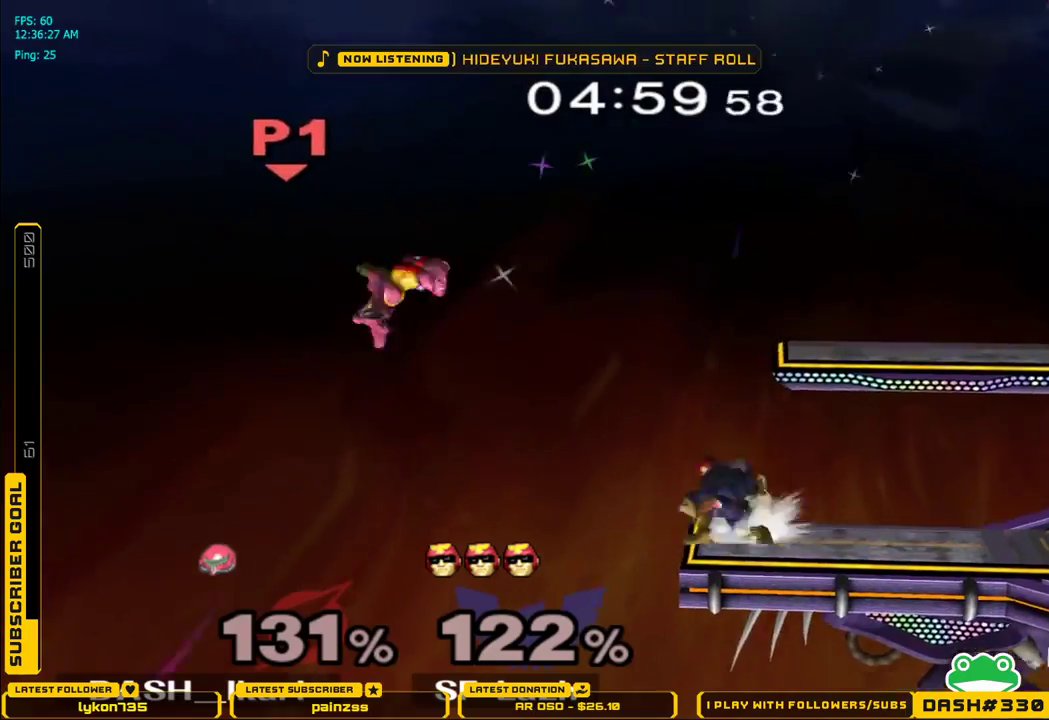
{"buttons": [], "left_stick": "left", "right_stick": "center", "events": [[83, "left_stick", "down"], [167, "B", "down"], [217, "B", "up"], [267, "B", "down"], [317, "B", "up"], [333, "B", "down"], [350, "left_stick", "left"], [483, "B", "up"]]}
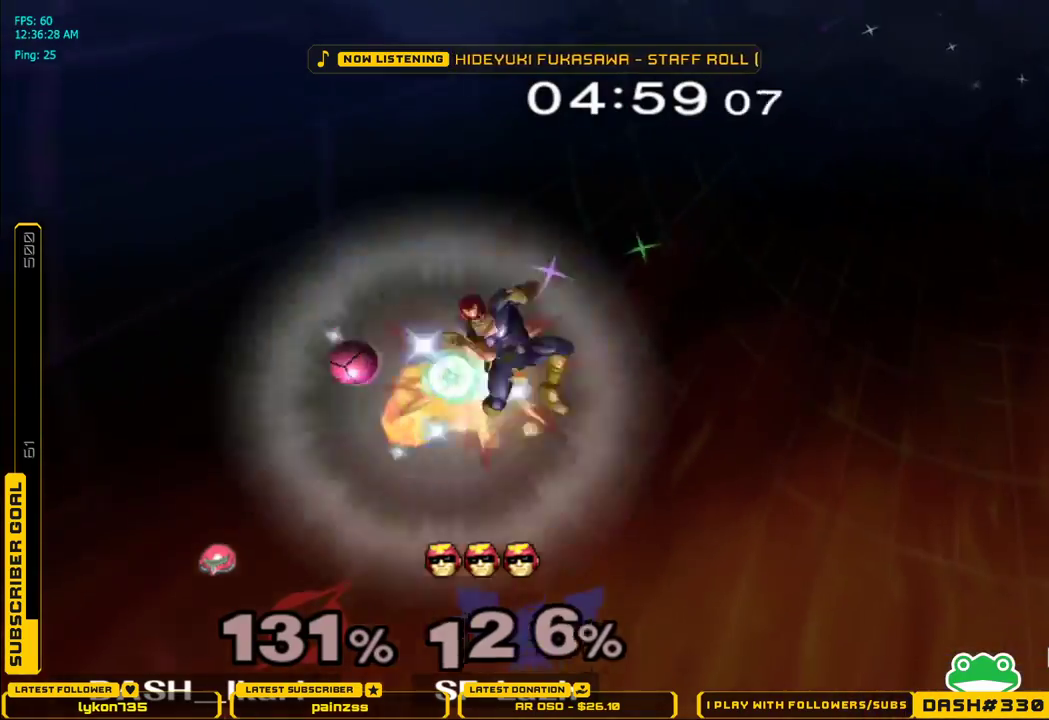
{"buttons": [], "left_stick": "right", "right_stick": "center", "events": [[200, "left_stick", "right"]]}
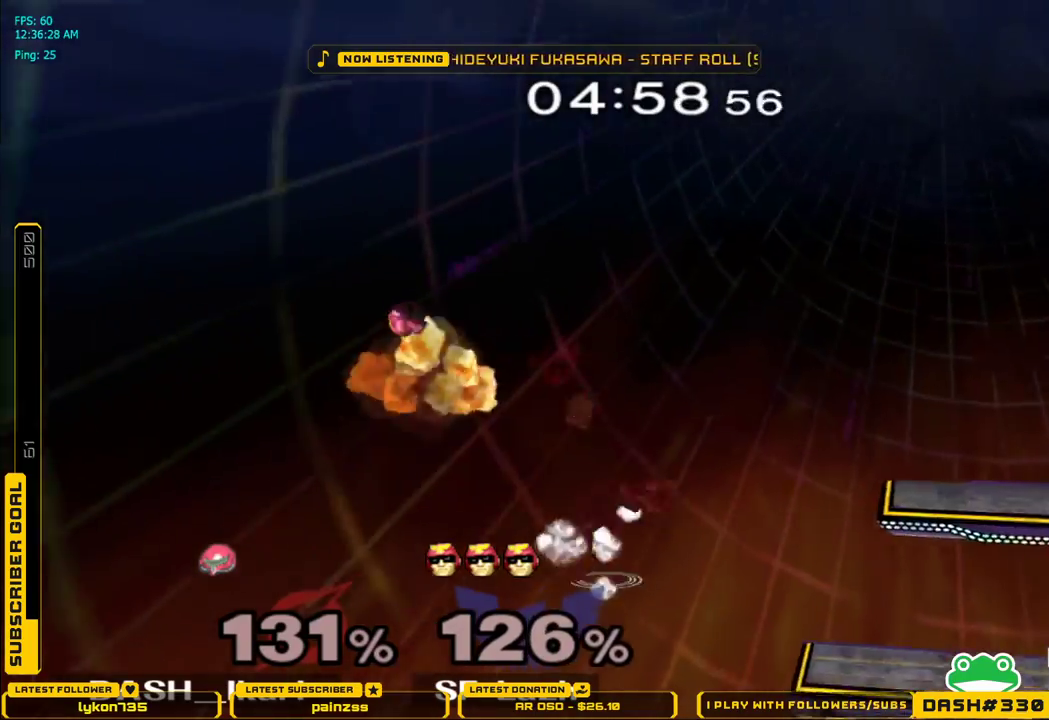
{"buttons": ["X"], "left_stick": "right", "right_stick": "center", "events": [[300, "X", "down"]]}
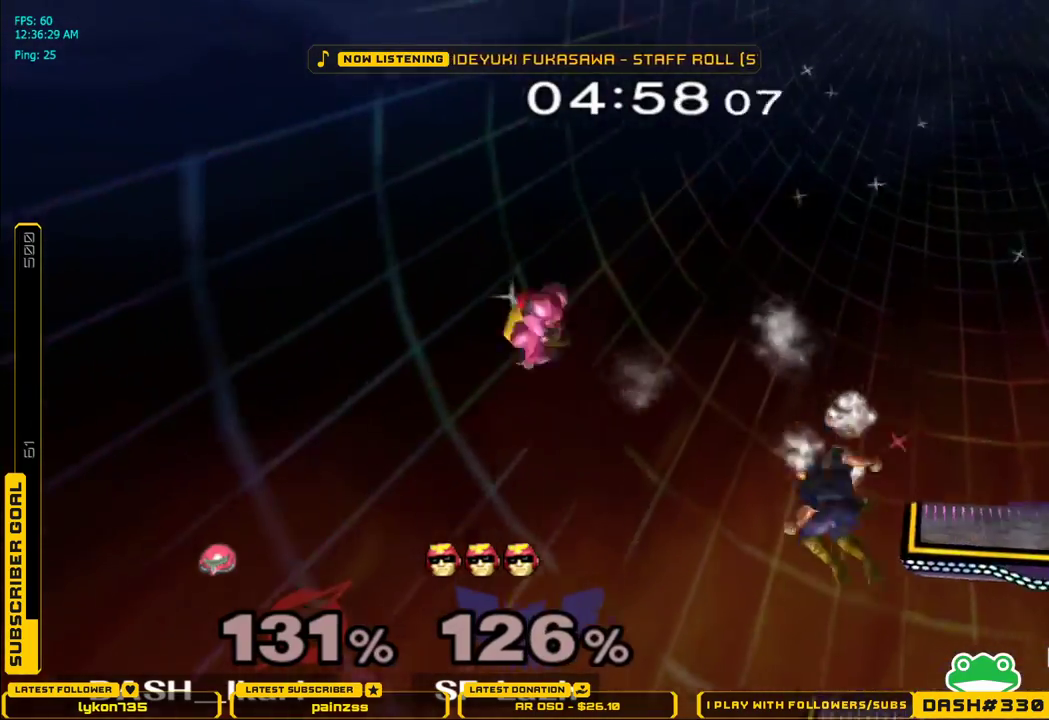
{"buttons": ["A"], "left_stick": "right", "right_stick": "center", "events": [[17, "X", "up"], [267, "A", "down"], [267, "left_stick", "center"], [367, "left_stick", "down-right"], [483, "left_stick", "right"]]}
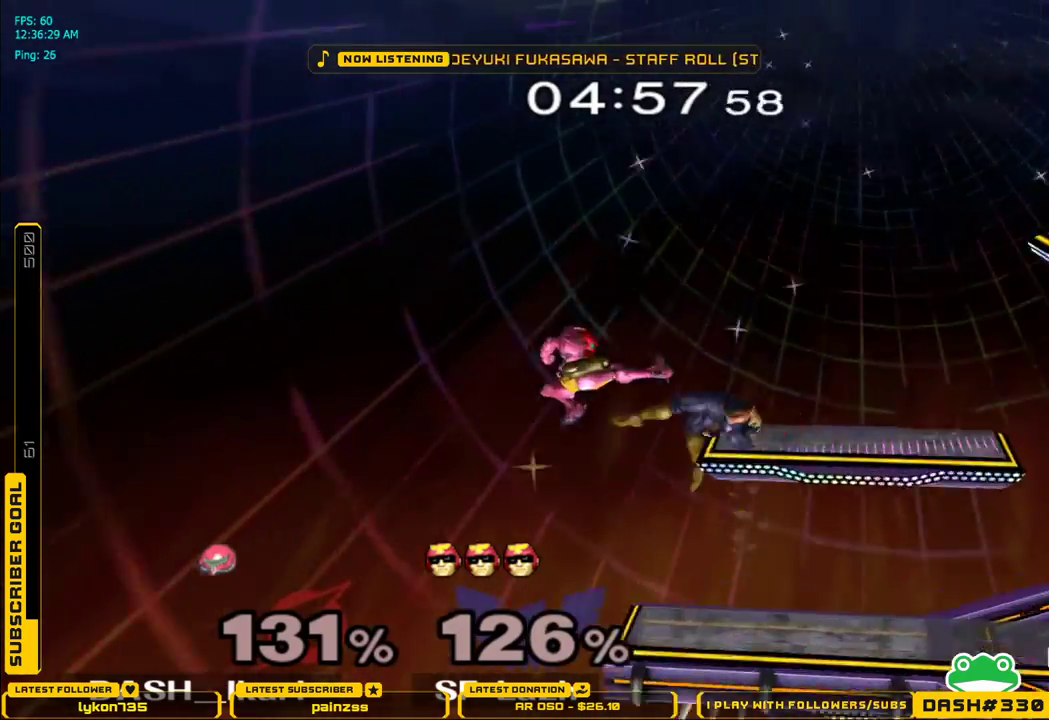
{"buttons": [], "left_stick": "right", "right_stick": "center", "events": [[250, "A", "up"], [267, "L1", "down"], [383, "L1", "up"]]}
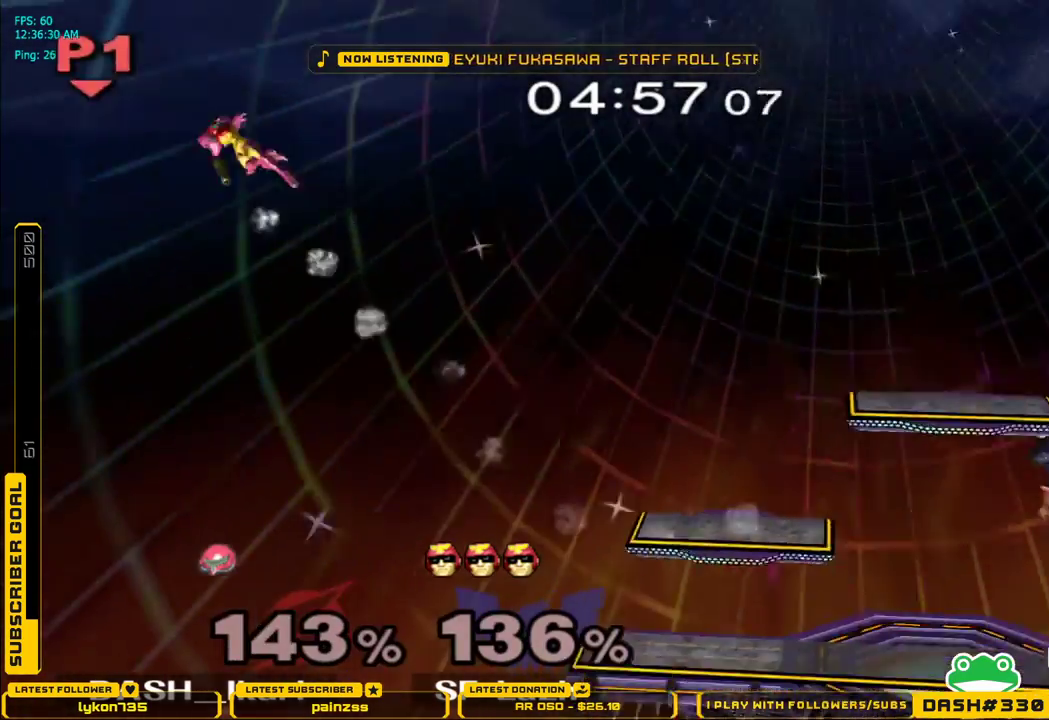
{"buttons": [], "left_stick": "right", "right_stick": "center", "events": []}
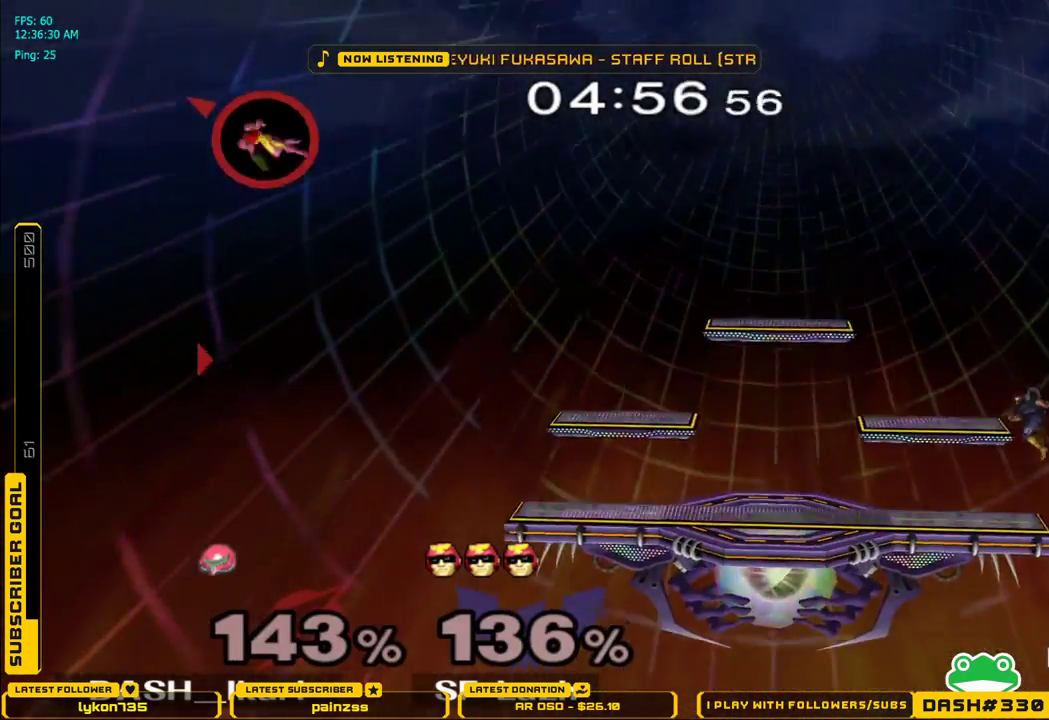
{"buttons": ["B"], "left_stick": "right", "right_stick": "center", "events": [[100, "left_stick", "down"], [200, "B", "down"], [267, "B", "up"], [317, "B", "down"], [367, "B", "up"], [400, "left_stick", "right"], [417, "B", "down"]]}
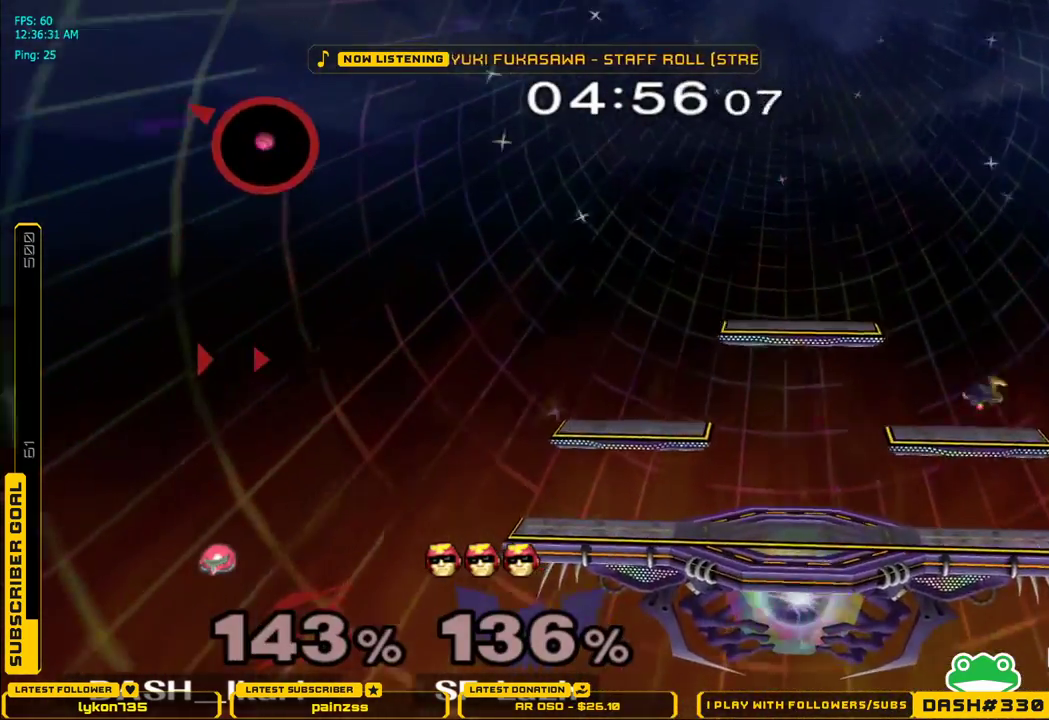
{"buttons": [], "left_stick": "right", "right_stick": "center", "events": [[17, "B", "up"], [233, "X", "down"], [317, "X", "up"], [400, "X", "down"], [500, "X", "up"]]}
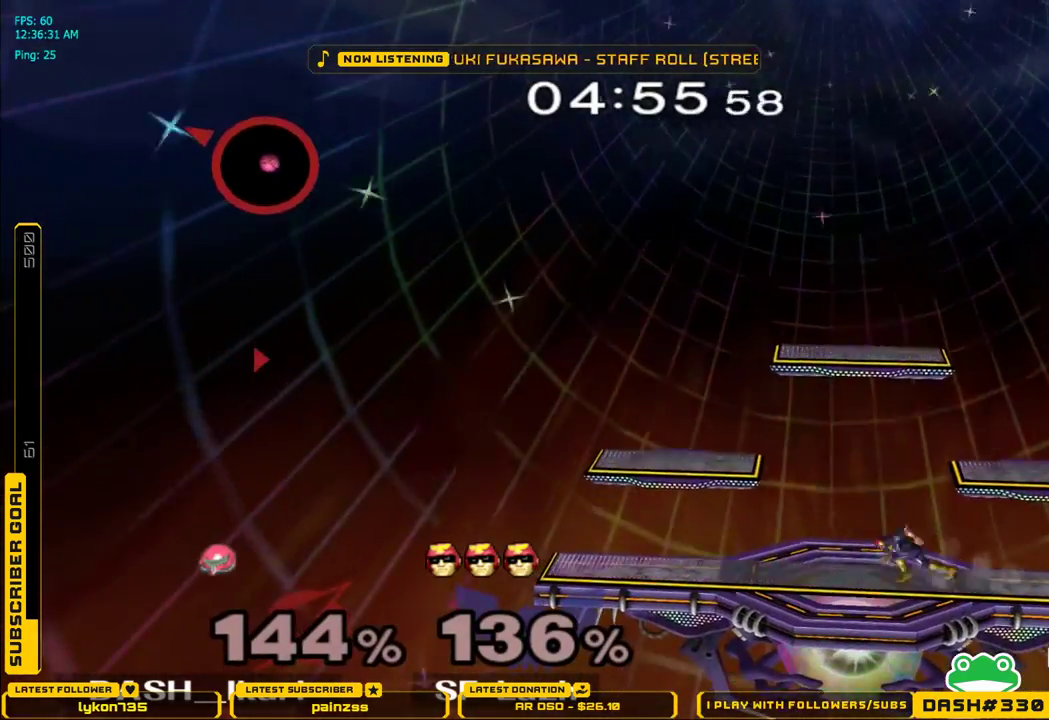
{"buttons": ["X"], "left_stick": "right", "right_stick": "center", "events": [[67, "X", "down"], [167, "X", "up"], [217, "X", "down"], [317, "X", "up"], [383, "X", "down"]]}
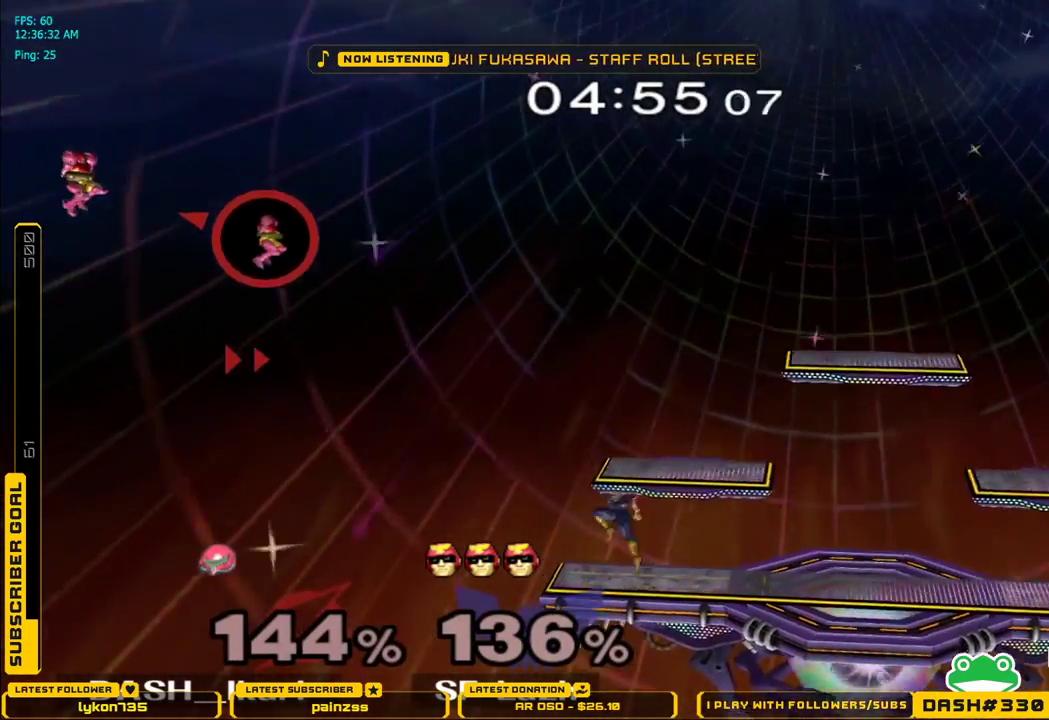
{"buttons": ["X"], "left_stick": "right", "right_stick": "center", "events": [[150, "right_stick", "up"], [317, "right_stick", "center"]]}
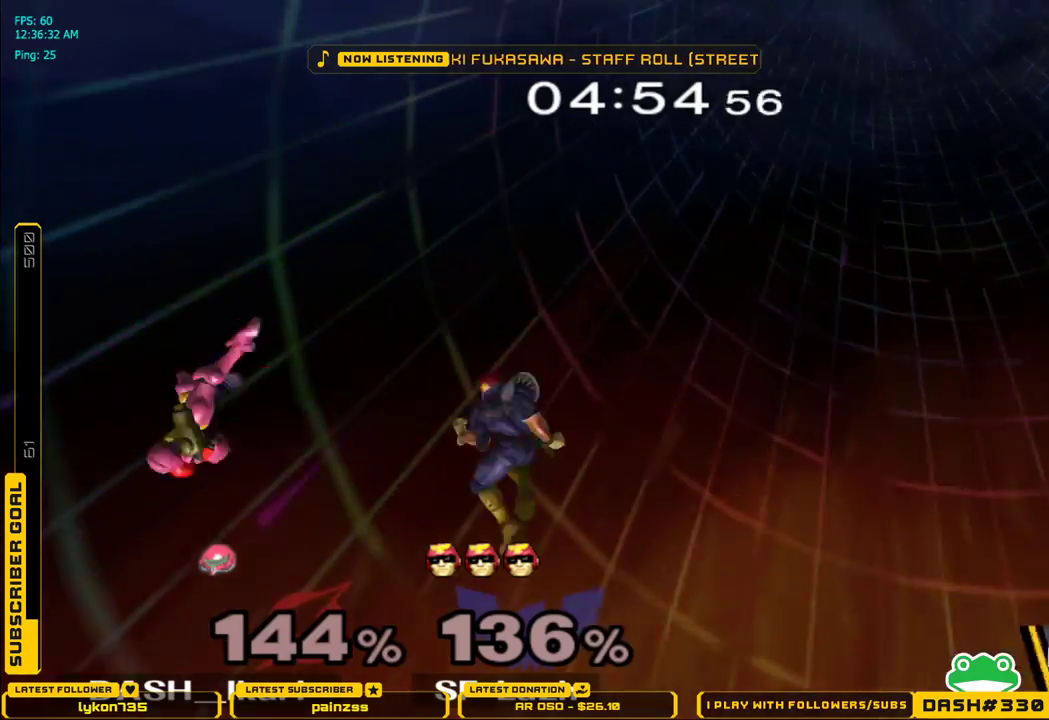
{"buttons": ["X"], "left_stick": "right", "right_stick": "center", "events": [[100, "left_stick", "down"], [267, "left_stick", "right"]]}